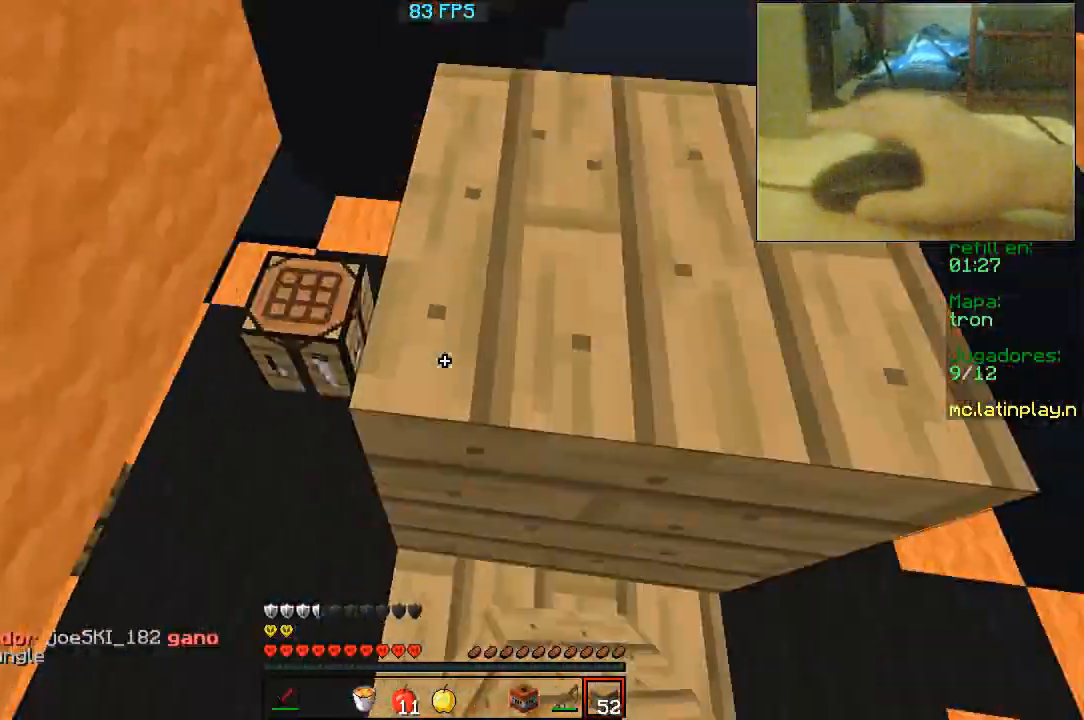
Gameplay with keyboard and mouse; each line is a JSON object with the keys and mouse buttons held at the frame after it. "events" lists presses ("down") and releases ("up") of "a", "d", "s", "w", "mouse_left" and "mouse_right" between this image and that frame as [ms after this image, input, new state], when the widget could be followed in between. "mouse_left", "mouse_right" = the "left", "right" buttons of the "mouse" list. No other keys are recorded. Fast repeated clicks can show as one long hold. Mouse movement is not recorded.
{"keys": [], "mouse": ["right"], "events": [[67, "d", "down"], [267, "mouse_right", "down"], [333, "d", "up"], [333, "mouse_right", "up"], [367, "w", "up"], [400, "mouse_right", "down"], [467, "mouse_right", "up"], [500, "mouse_right", "down"]]}
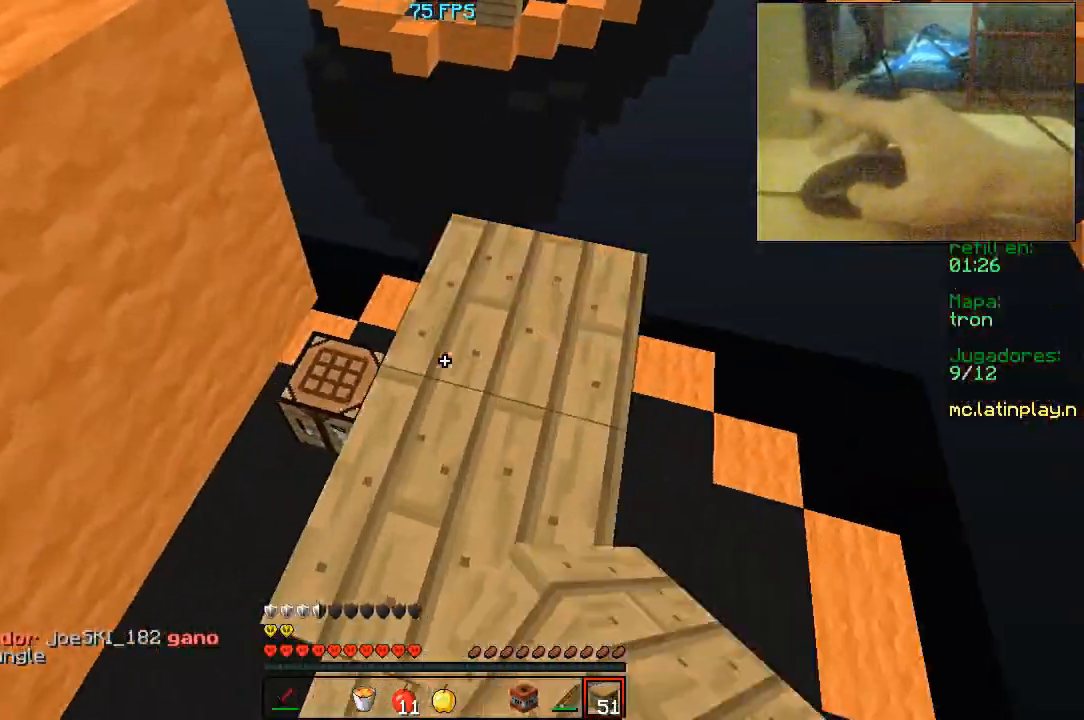
{"keys": ["w"], "mouse": [], "events": [[67, "mouse_right", "up"], [100, "mouse_right", "down"], [200, "mouse_right", "up"], [500, "w", "down"]]}
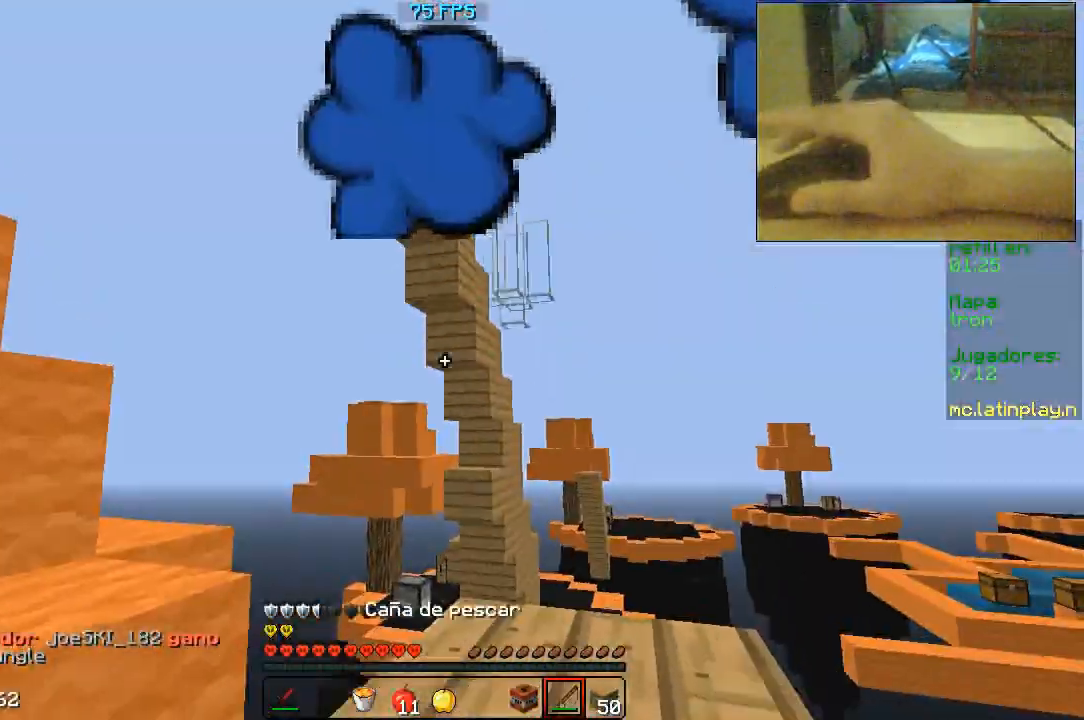
{"keys": [], "mouse": [], "events": [[233, "d", "down"], [333, "mouse_right", "down"], [367, "w", "up"], [500, "d", "up"], [500, "mouse_right", "up"]]}
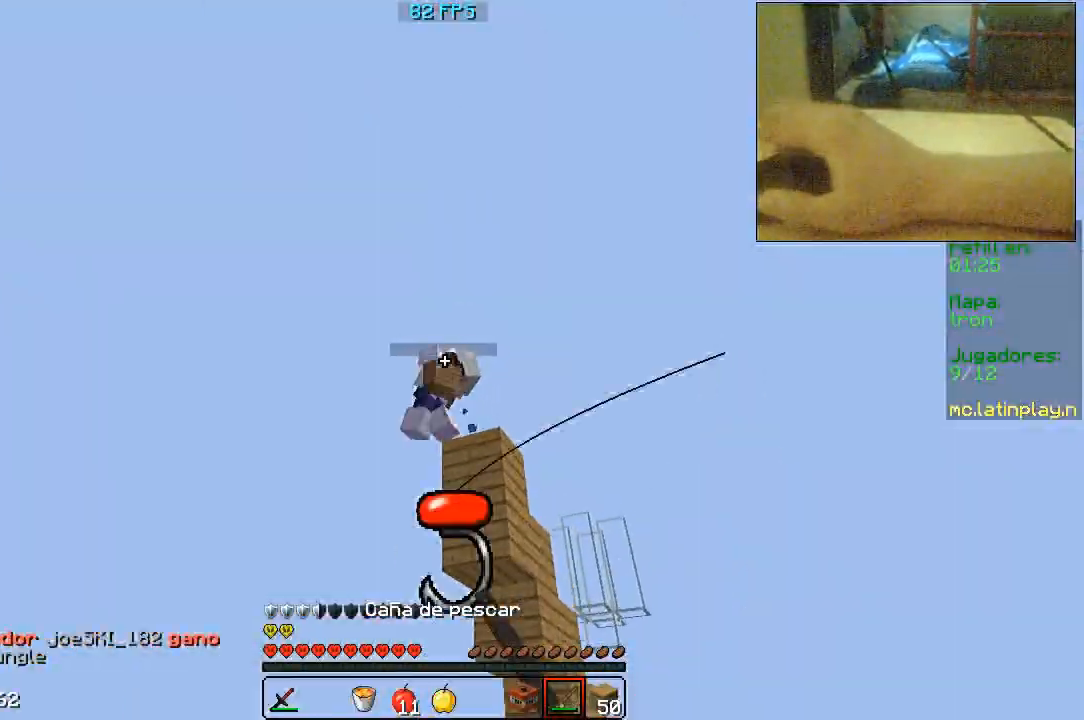
{"keys": [], "mouse": ["right"], "events": [[433, "mouse_right", "down"]]}
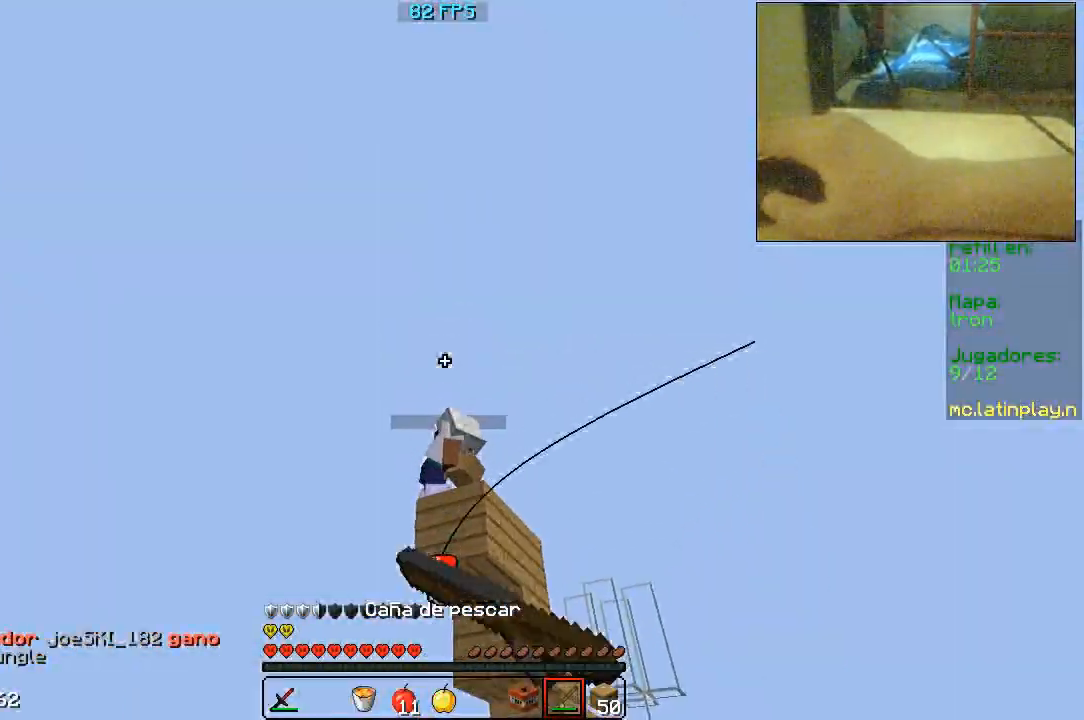
{"keys": [], "mouse": [], "events": [[33, "mouse_right", "up"], [67, "mouse_right", "down"], [200, "mouse_right", "up"]]}
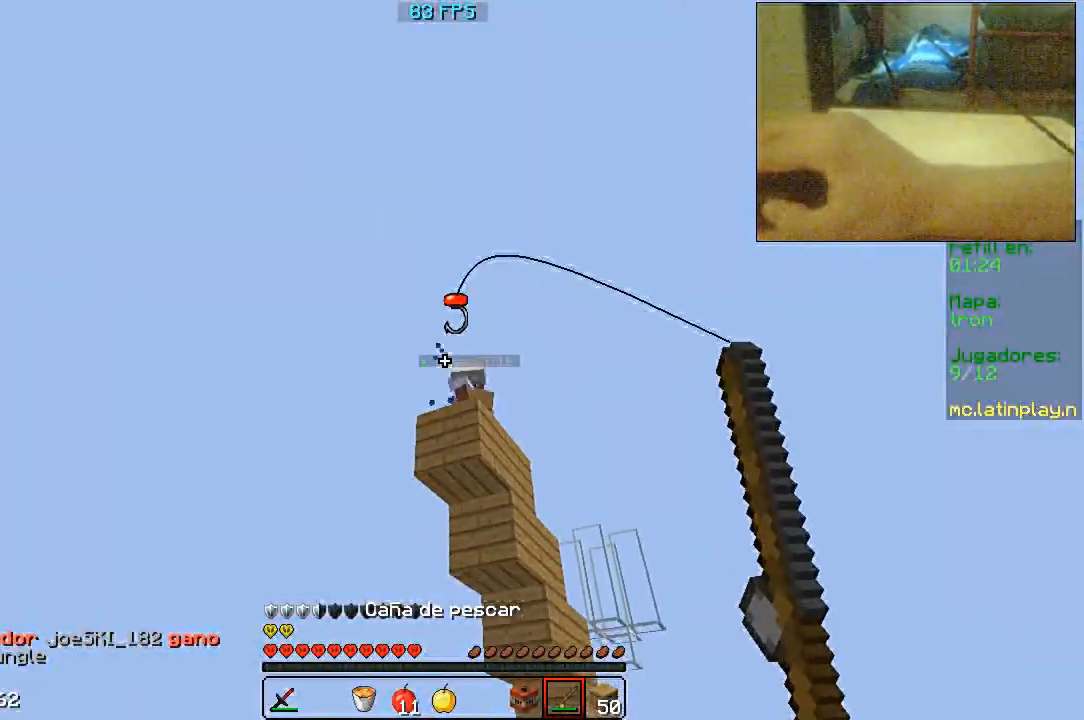
{"keys": [], "mouse": [], "events": [[233, "mouse_right", "down"], [500, "mouse_right", "up"]]}
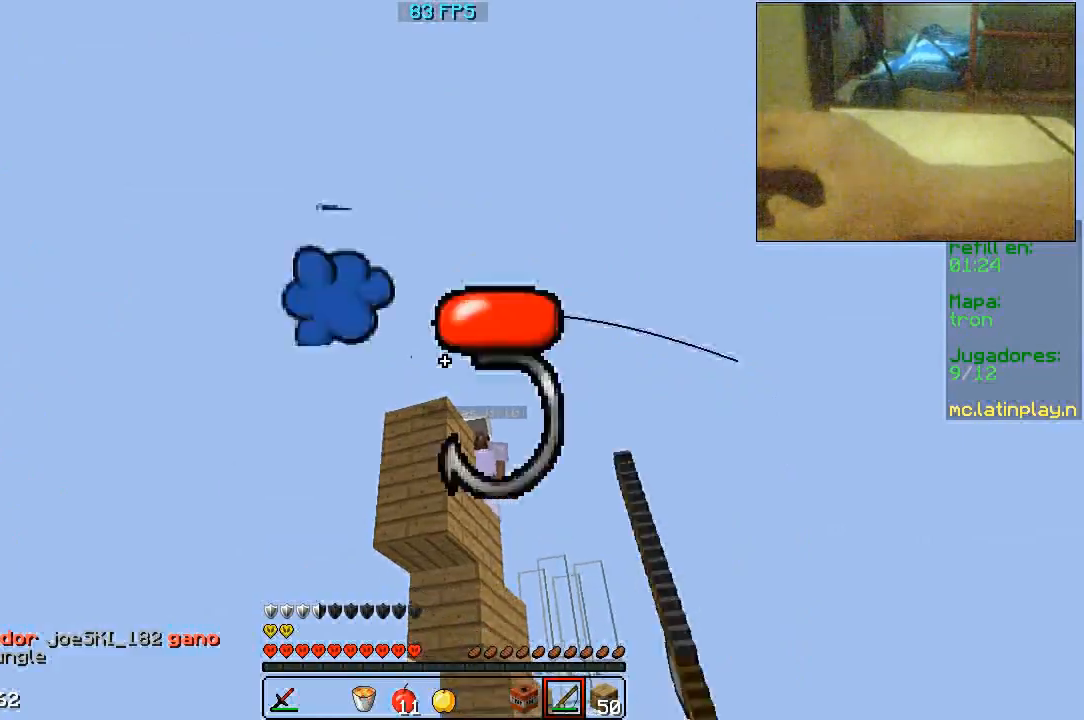
{"keys": ["w"], "mouse": [], "events": [[367, "w", "down"]]}
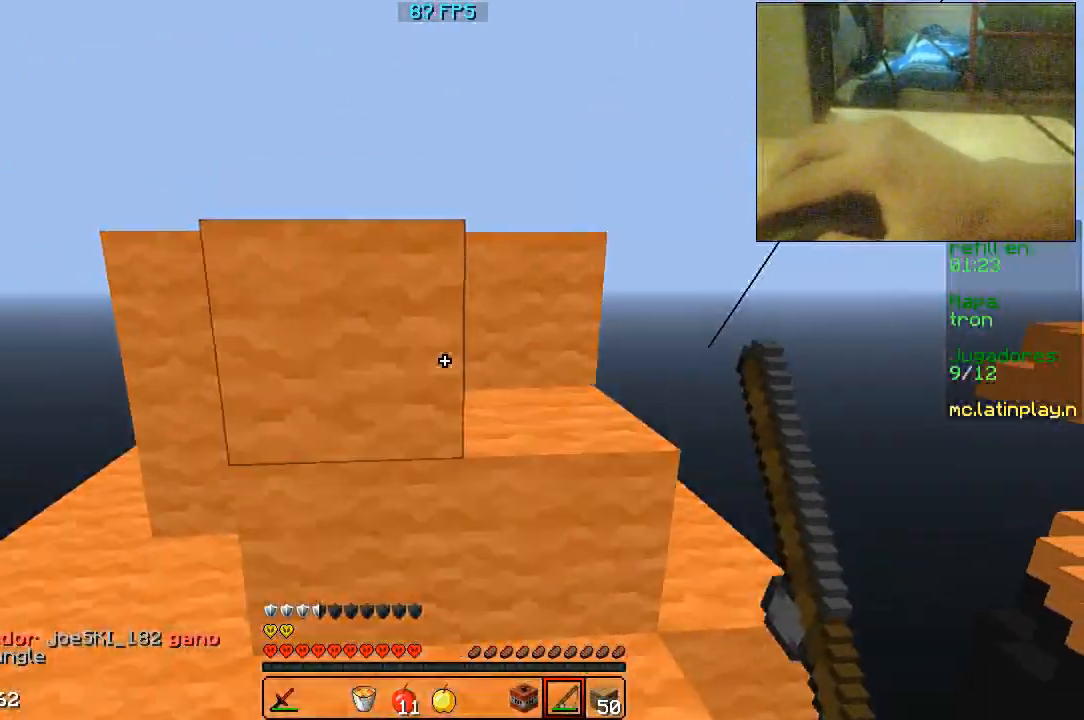
{"keys": ["w"], "mouse": [], "events": [[167, "a", "down"], [467, "a", "up"]]}
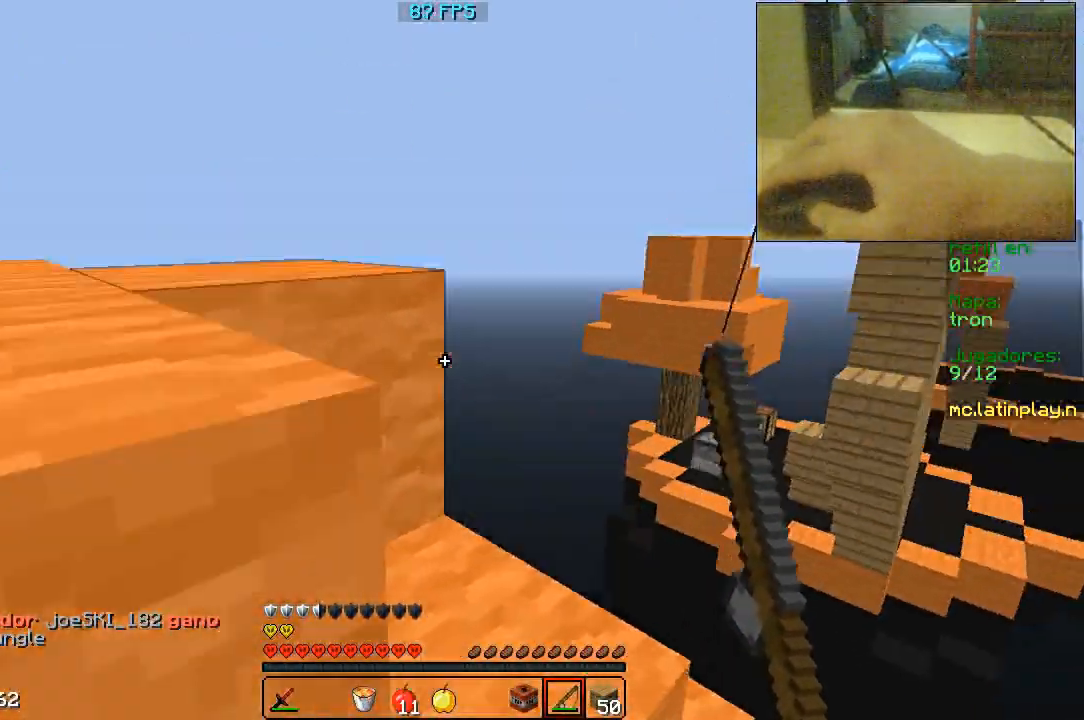
{"keys": ["a"], "mouse": [], "events": [[67, "d", "down"], [233, "a", "down"], [267, "d", "up"], [467, "w", "up"]]}
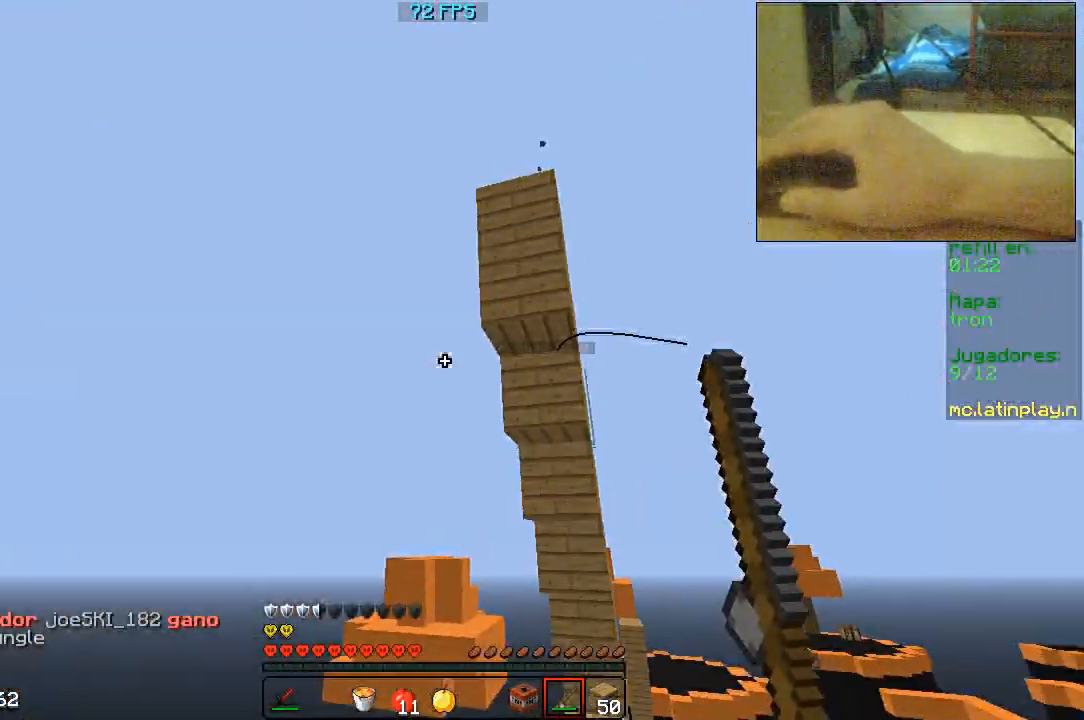
{"keys": [], "mouse": ["right"], "events": [[167, "s", "down"], [333, "s", "up"], [367, "a", "up"], [367, "mouse_right", "down"]]}
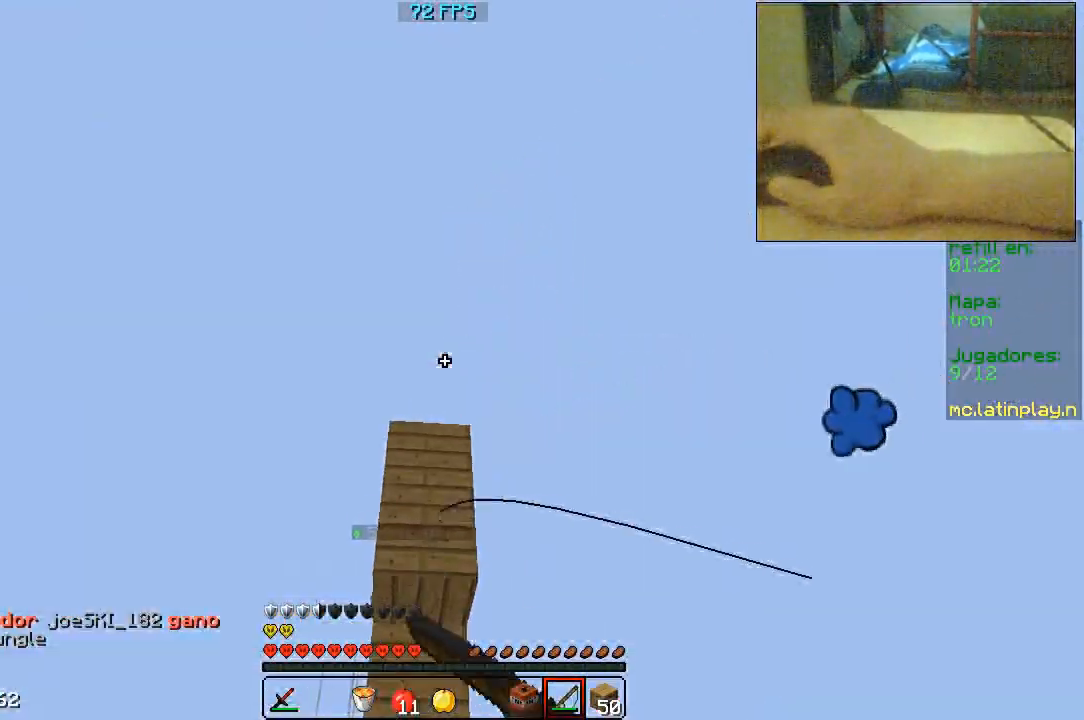
{"keys": [], "mouse": [], "events": [[133, "mouse_right", "up"]]}
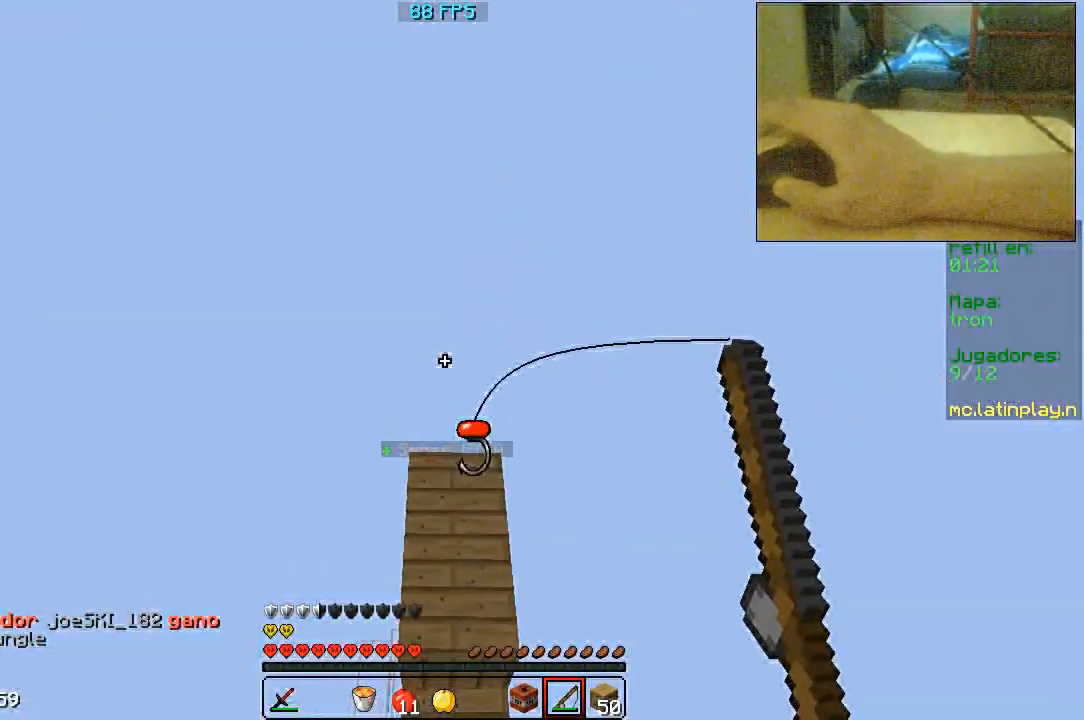
{"keys": [], "mouse": [], "events": [[133, "mouse_right", "down"], [233, "mouse_right", "up"], [267, "mouse_right", "down"], [433, "mouse_right", "up"]]}
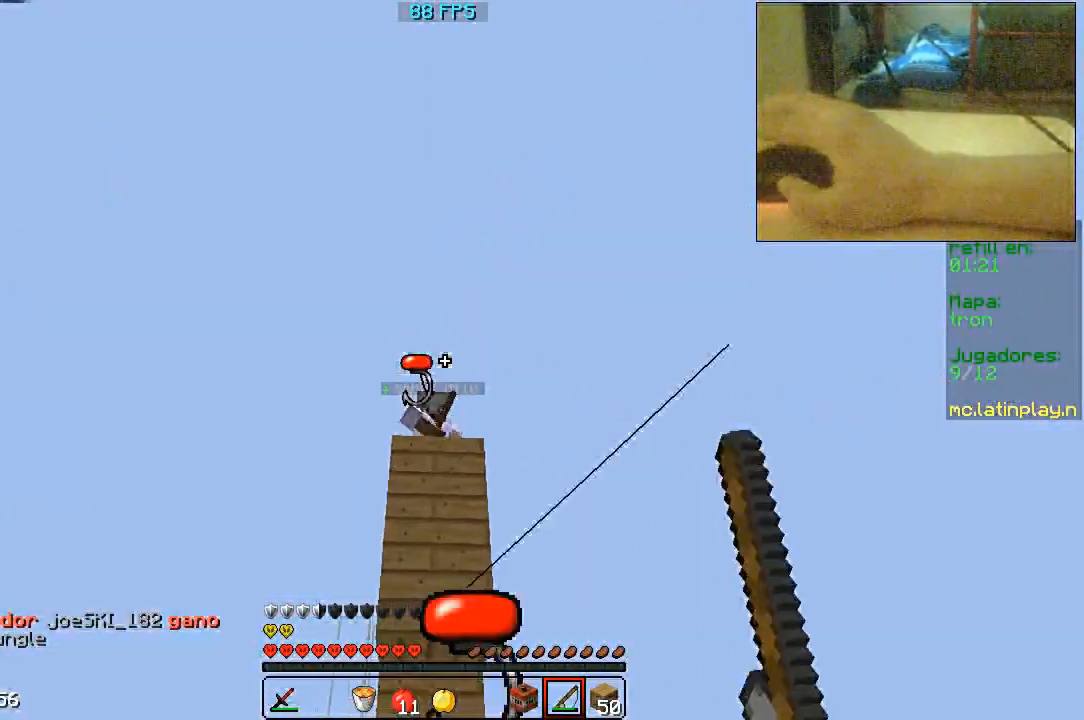
{"keys": [], "mouse": [], "events": []}
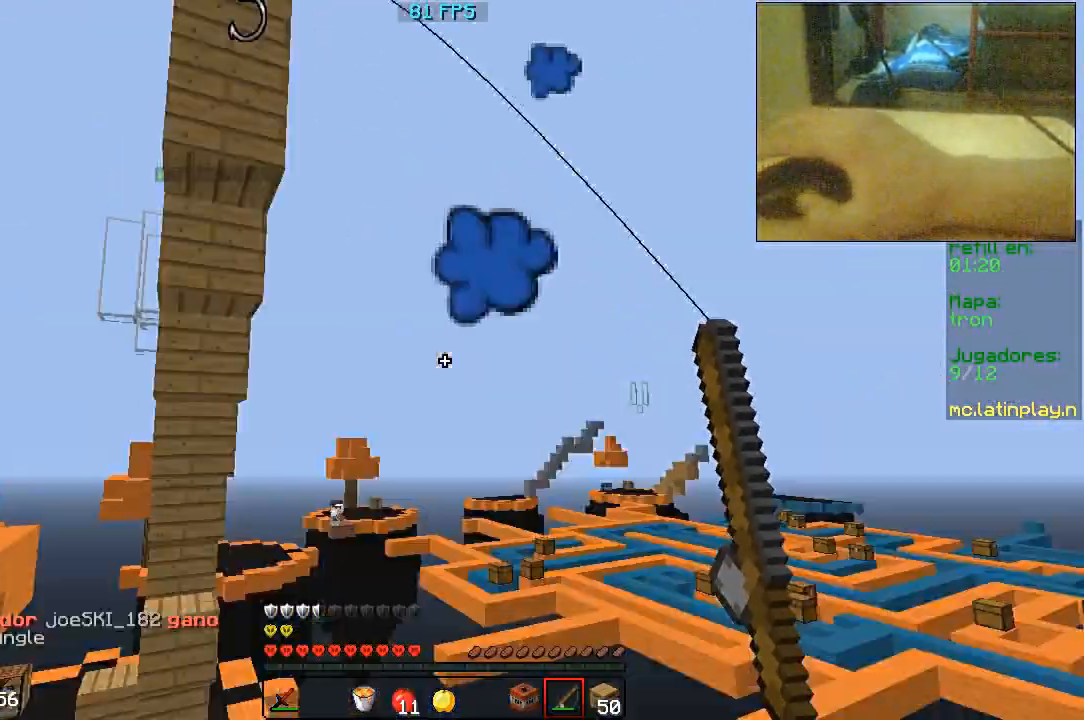
{"keys": [], "mouse": [], "events": [[167, "mouse_right", "down"], [400, "mouse_right", "up"]]}